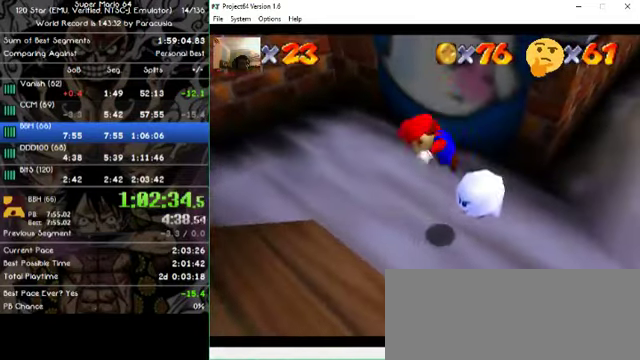
Gameplay with a controller (Nintendo layout); each line is a JSON object with the inputs held at the frame after it. "events" lists button and stick changes between this image and that frame as [ms after this image, input, new state], when the widget could be followed in between. Not read: A B L1 L3 R1 R3 X Y Z.
{"buttons": [], "left_stick": "down-left", "events": [[67, "left_stick", "center"], [367, "left_stick", "down"], [433, "left_stick", "down-left"]]}
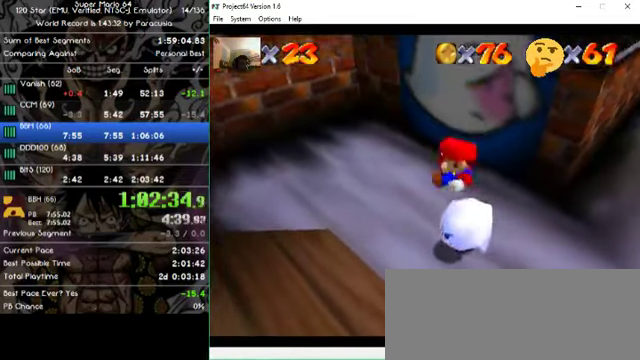
{"buttons": [], "left_stick": "center", "events": [[33, "left_stick", "center"]]}
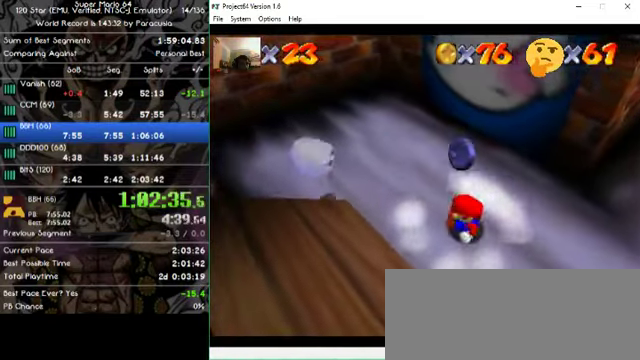
{"buttons": [], "left_stick": "right", "events": [[33, "left_stick", "up"], [233, "left_stick", "up-right"], [333, "left_stick", "right"]]}
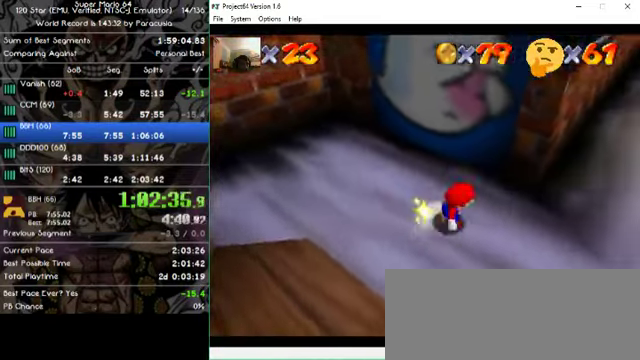
{"buttons": [], "left_stick": "up-right", "events": [[233, "left_stick", "up-right"]]}
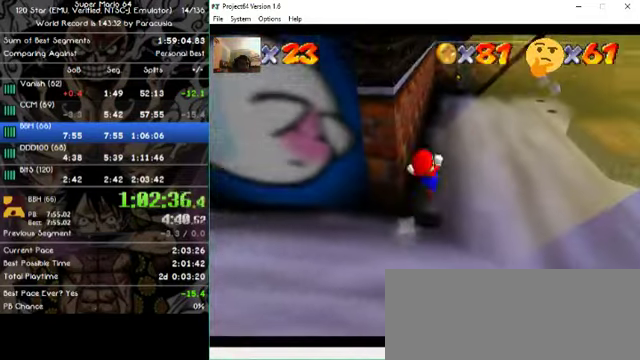
{"buttons": [], "left_stick": "up-left", "events": [[167, "left_stick", "up"], [267, "left_stick", "up-left"]]}
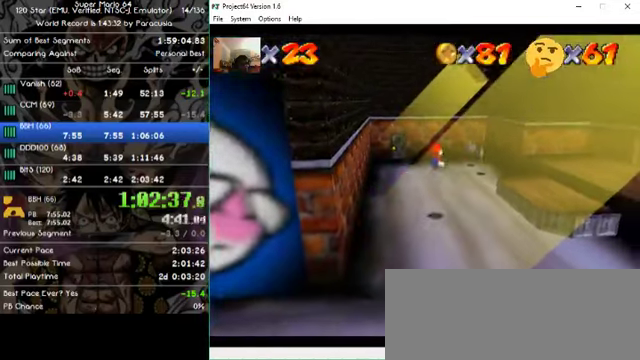
{"buttons": [], "left_stick": "up-right", "events": [[166, "left_stick", "up-right"]]}
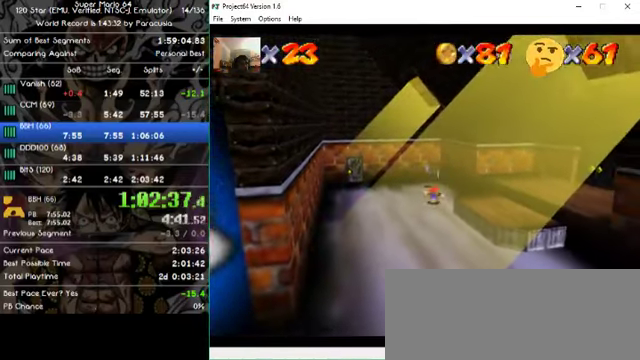
{"buttons": [], "left_stick": "left", "events": [[100, "left_stick", "up"], [466, "left_stick", "left"]]}
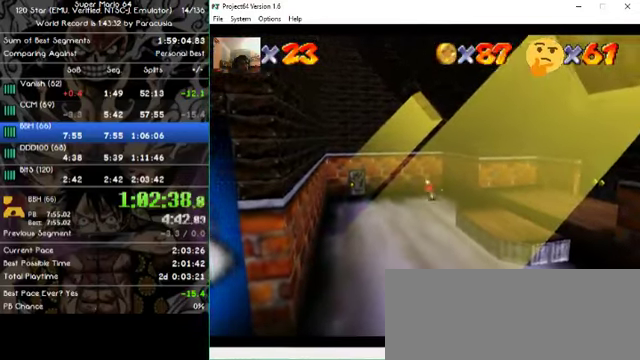
{"buttons": [], "left_stick": "left", "events": []}
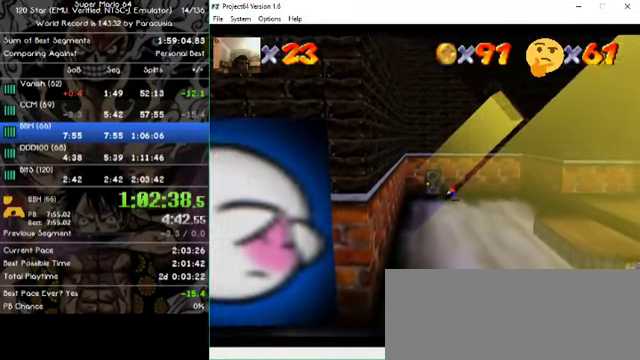
{"buttons": [], "left_stick": "up", "events": [[133, "left_stick", "up-left"], [266, "left_stick", "up"]]}
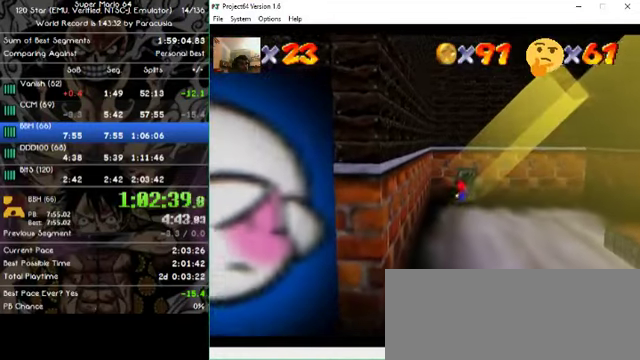
{"buttons": [], "left_stick": "center", "events": [[200, "left_stick", "center"]]}
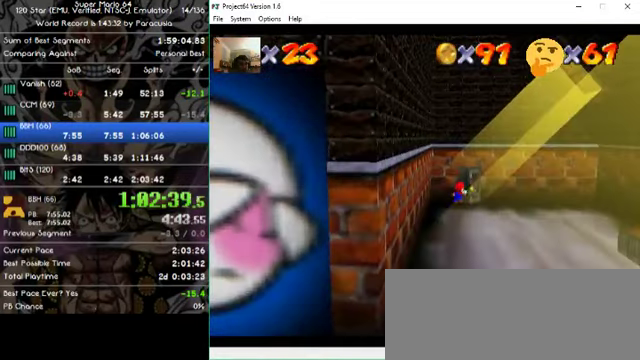
{"buttons": [], "left_stick": "down", "events": [[200, "left_stick", "down"]]}
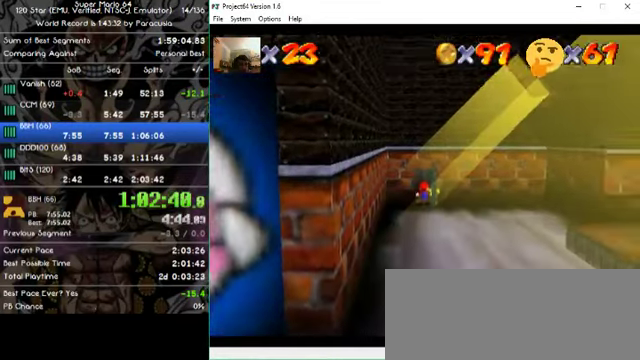
{"buttons": [], "left_stick": "down", "events": []}
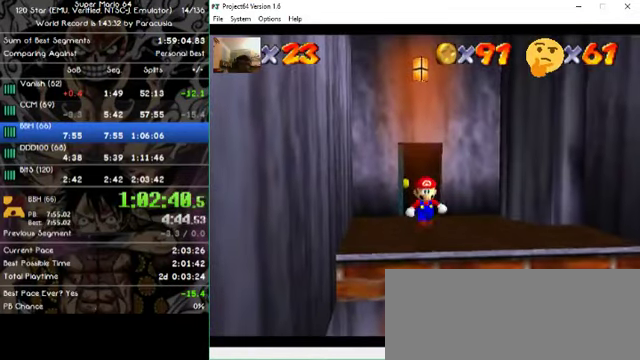
{"buttons": [], "left_stick": "down", "events": []}
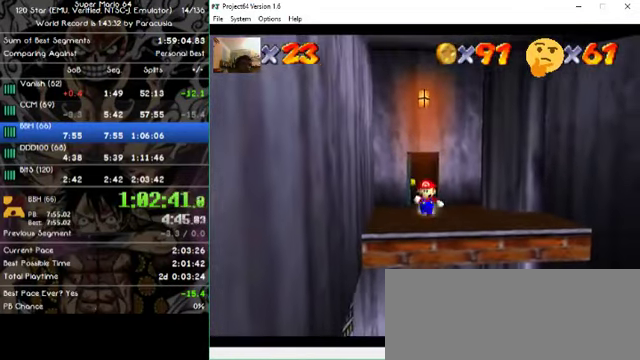
{"buttons": [], "left_stick": "down-left", "events": [[400, "left_stick", "down-left"]]}
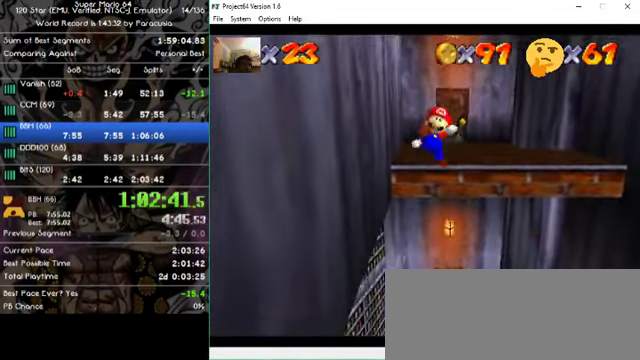
{"buttons": [], "left_stick": "left", "events": [[300, "left_stick", "left"]]}
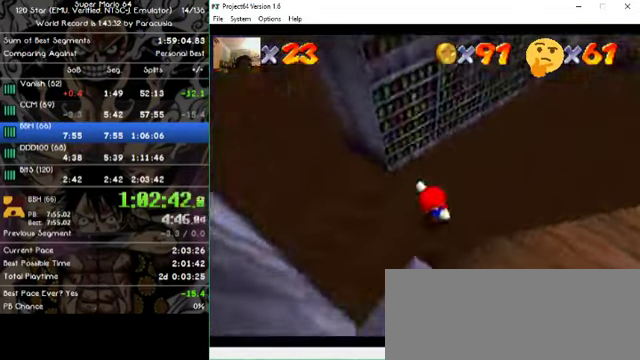
{"buttons": [], "left_stick": "up", "events": [[234, "left_stick", "up-left"], [334, "left_stick", "up"]]}
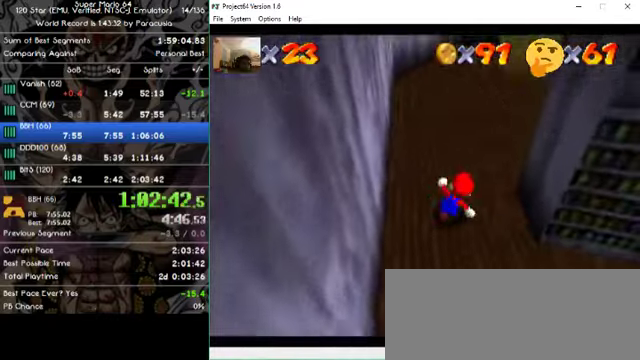
{"buttons": [], "left_stick": "up", "events": []}
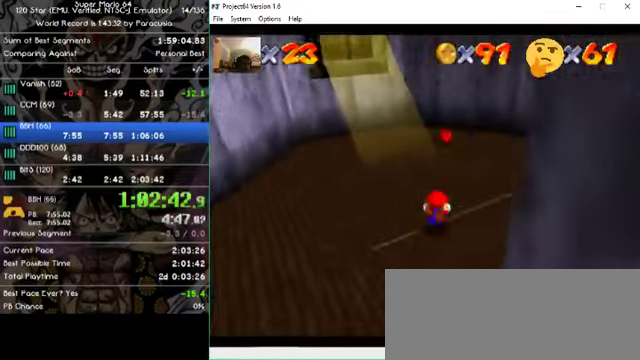
{"buttons": [], "left_stick": "up-right", "events": [[500, "left_stick", "up-right"]]}
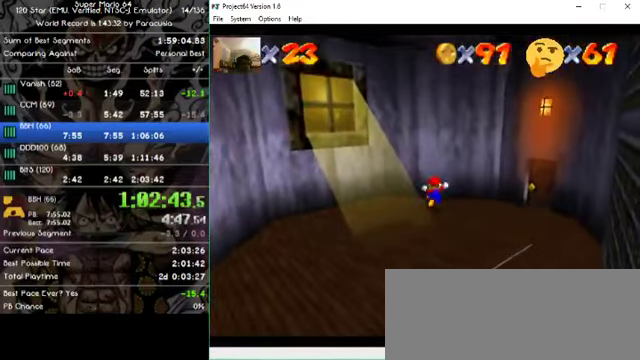
{"buttons": [], "left_stick": "down-right", "events": [[167, "left_stick", "right"], [300, "left_stick", "down-right"]]}
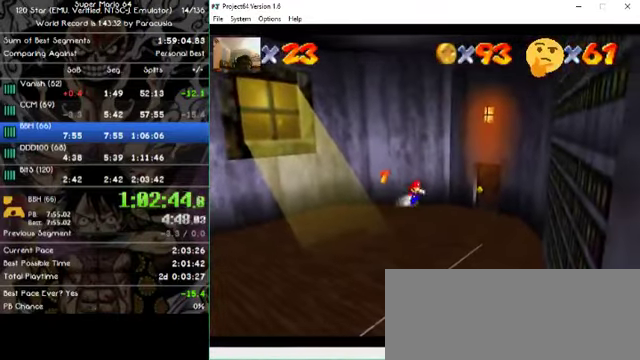
{"buttons": [], "left_stick": "right", "events": [[300, "left_stick", "right"]]}
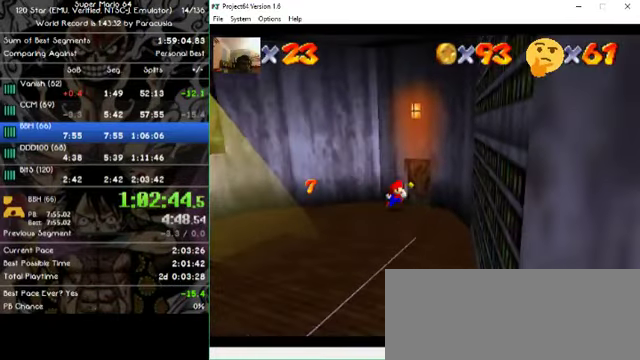
{"buttons": [], "left_stick": "up-right", "events": [[100, "left_stick", "up-right"]]}
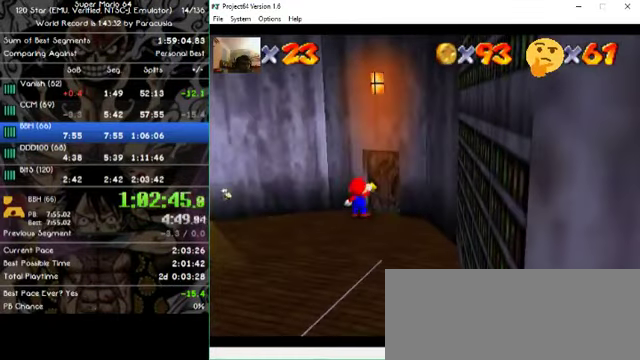
{"buttons": [], "left_stick": "center", "events": [[100, "left_stick", "up"], [234, "left_stick", "center"]]}
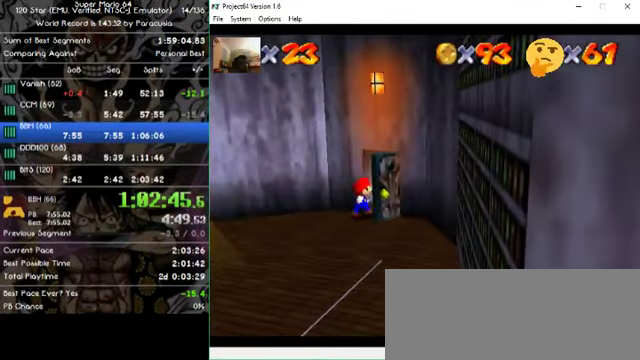
{"buttons": [], "left_stick": "center", "events": []}
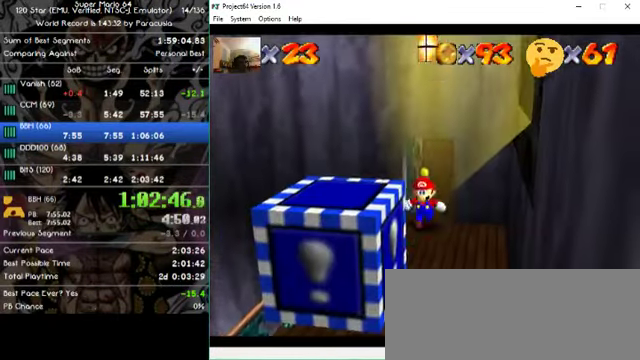
{"buttons": [], "left_stick": "up-left", "events": [[300, "left_stick", "up-left"]]}
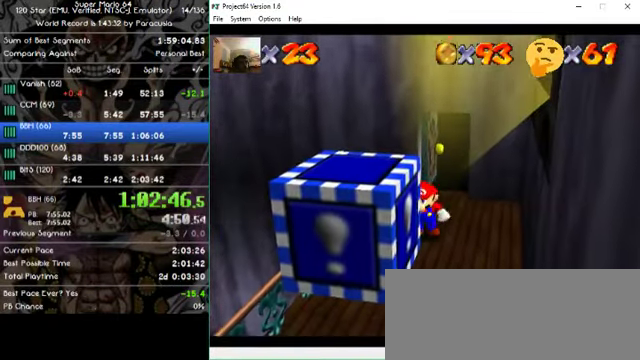
{"buttons": [], "left_stick": "up-left", "events": []}